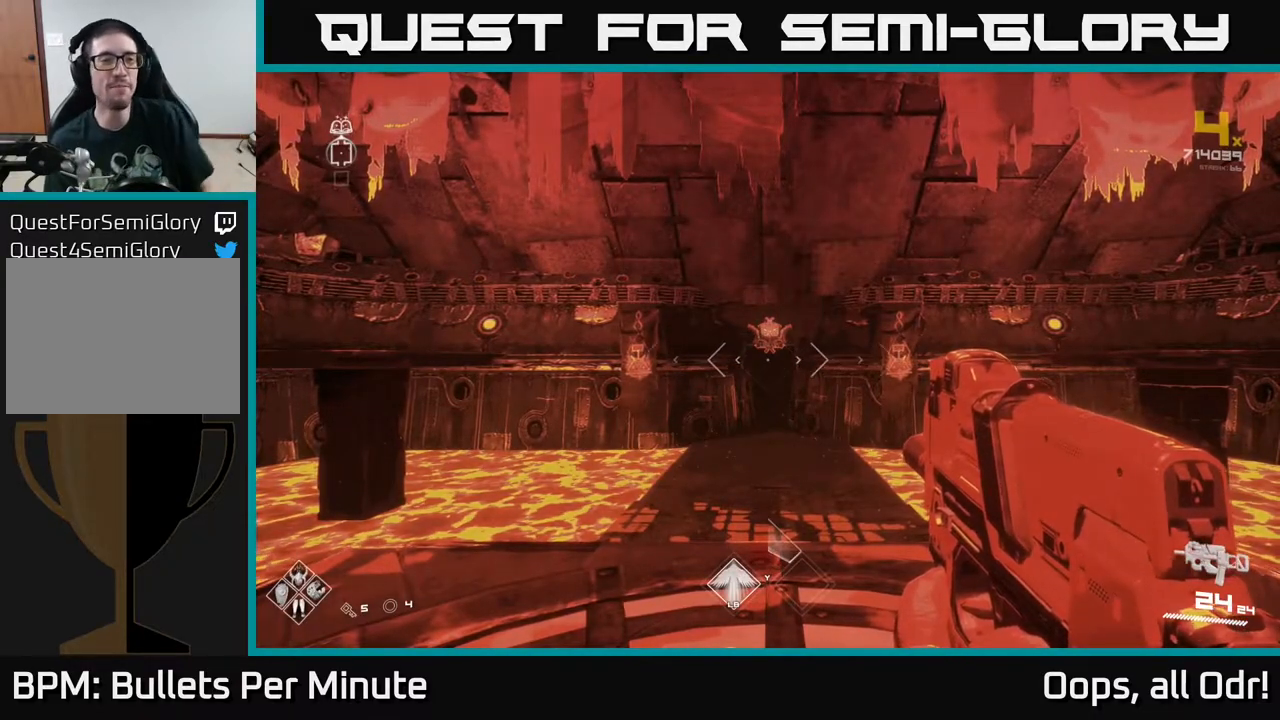
Gameplay with a controller (Xbox layout); each line is a JSON object with the inputs held at the frame after it. "events" lists button and stick changes between this image and that frame as [ms after this image, input, new state], when the widget could be followed in between.
{"buttons": [], "left_stick": "center", "right_stick": "right", "events": [[67, "right_stick", "right"]]}
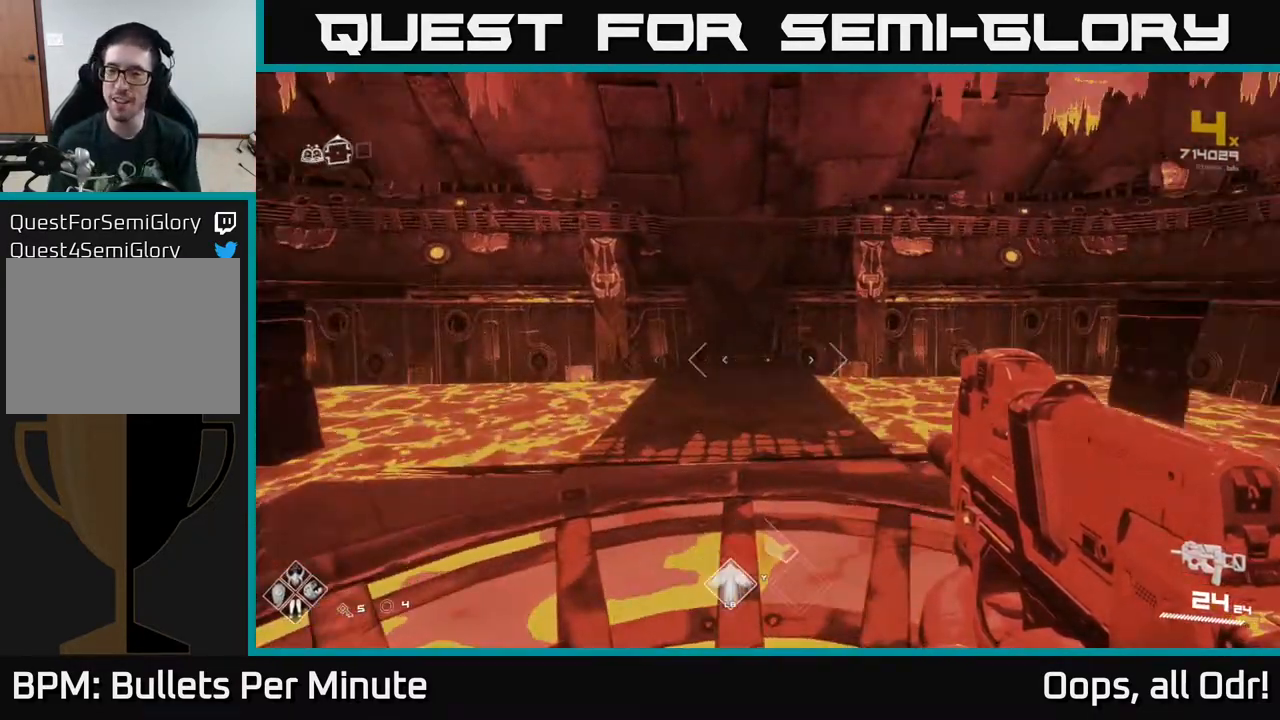
{"buttons": ["L1"], "left_stick": "up", "right_stick": "center", "events": [[317, "left_stick", "up"], [400, "right_stick", "center"], [483, "L1", "down"]]}
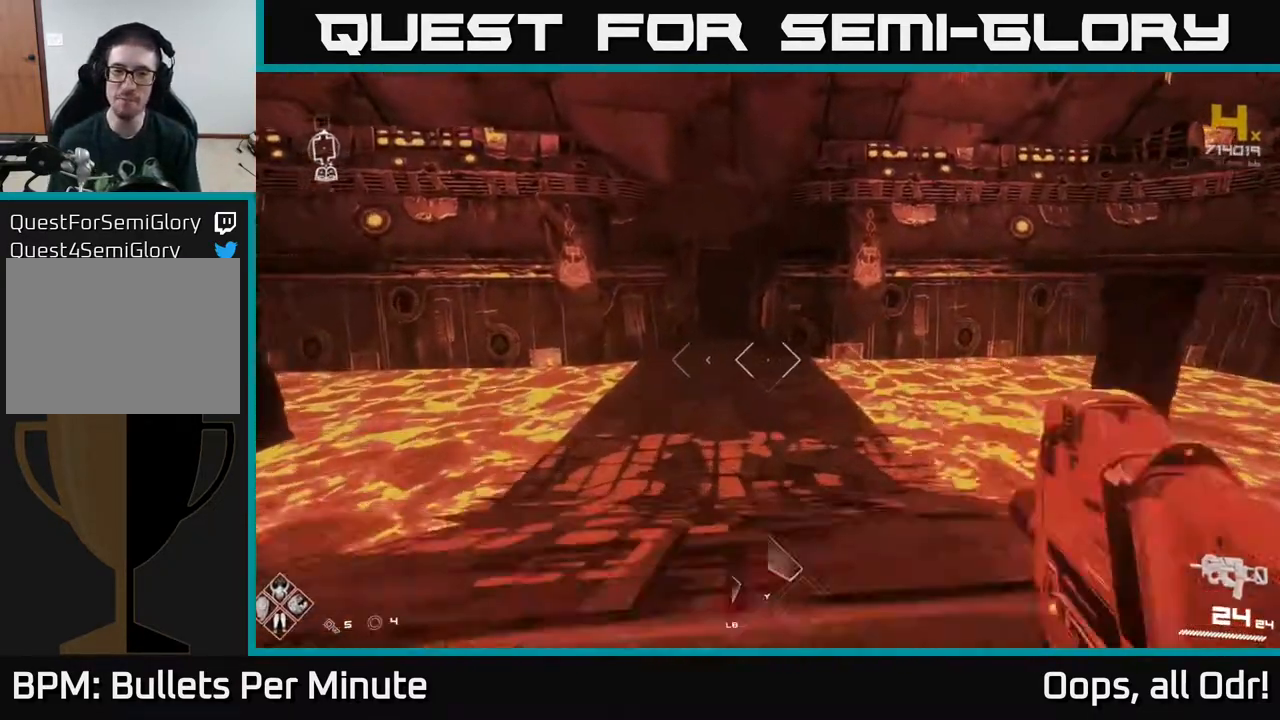
{"buttons": ["L1"], "left_stick": "up", "right_stick": "center", "events": [[283, "right_stick", "up-left"], [350, "right_stick", "center"]]}
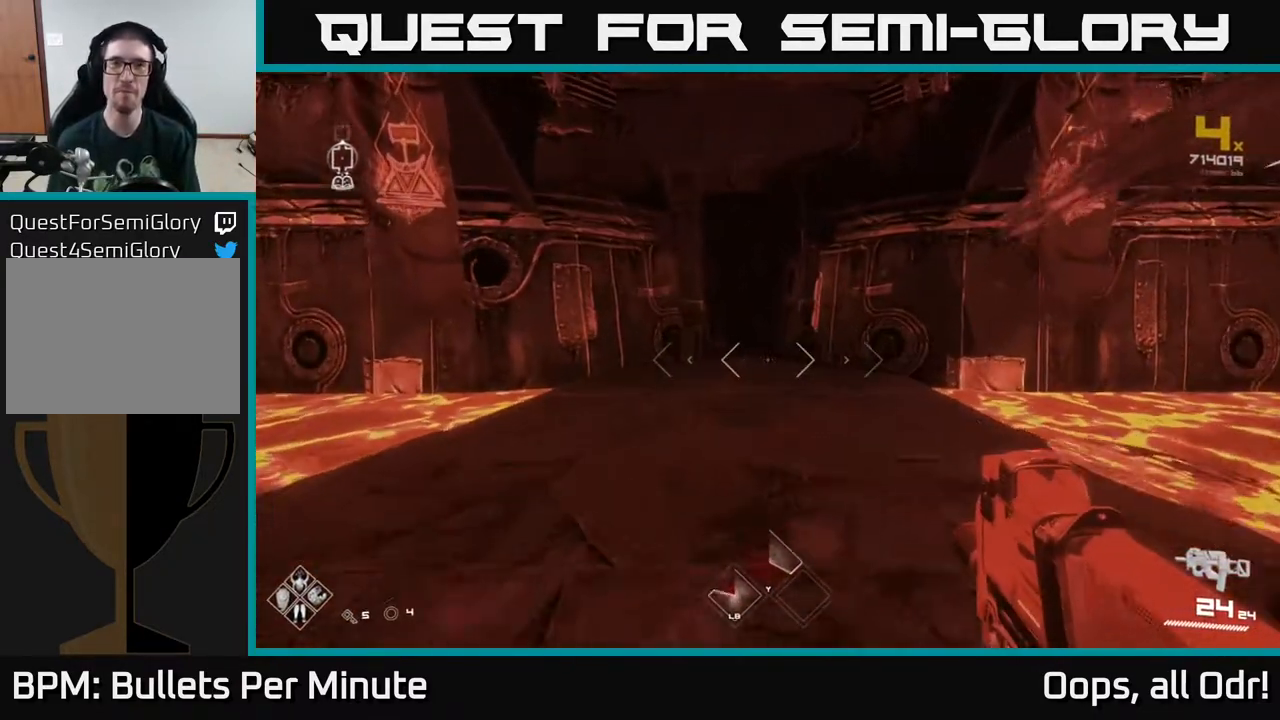
{"buttons": ["L1"], "left_stick": "up", "right_stick": "center", "events": []}
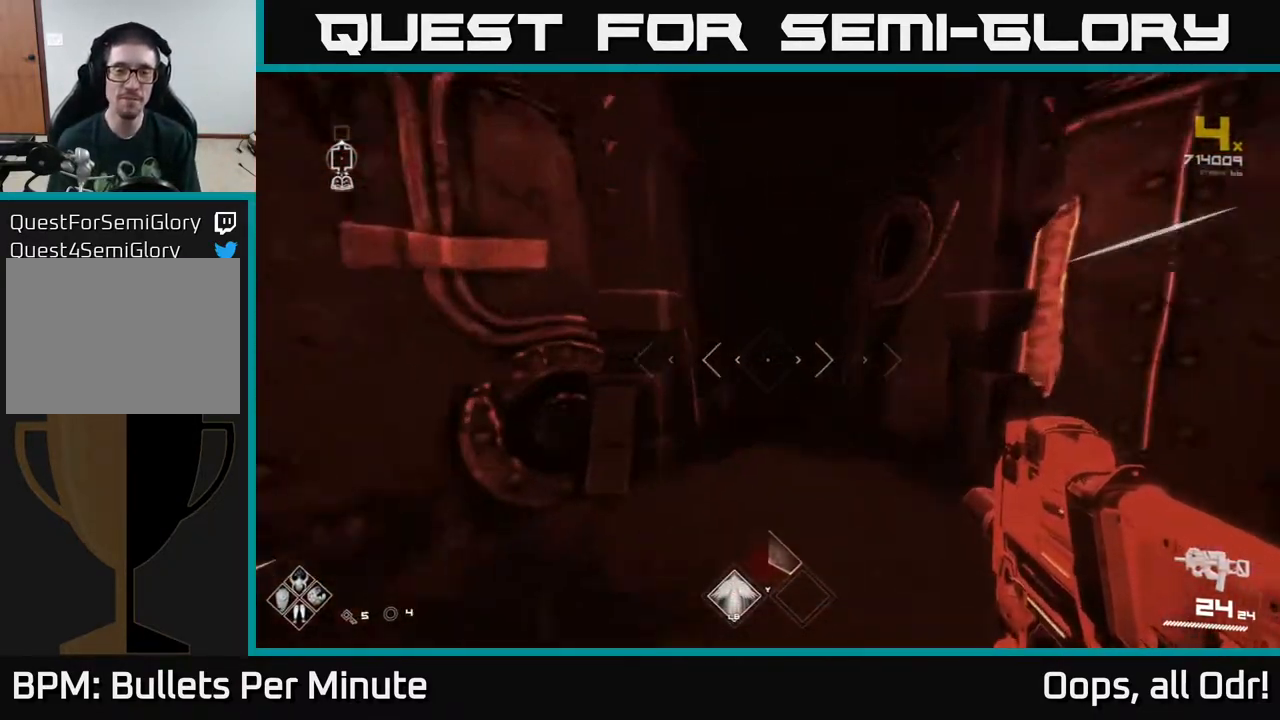
{"buttons": [], "left_stick": "up", "right_stick": "center", "events": [[417, "L1", "up"]]}
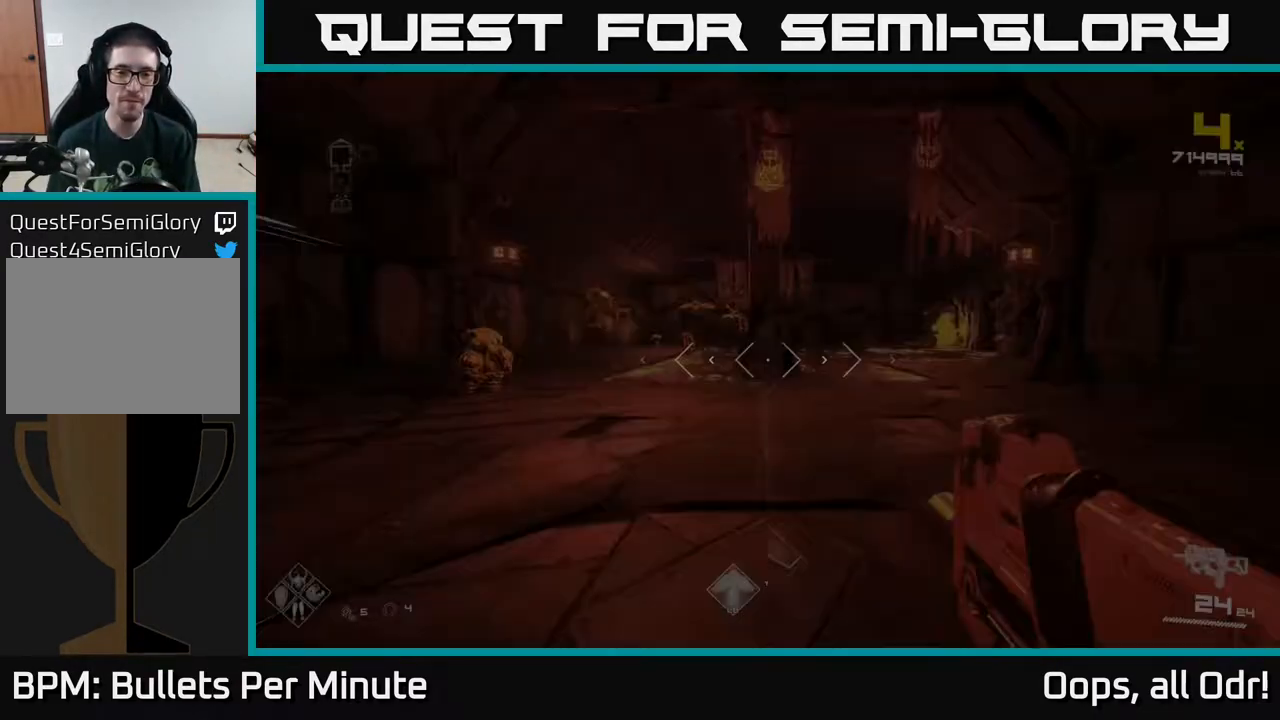
{"buttons": ["R2"], "left_stick": "center", "right_stick": "center", "events": [[200, "left_stick", "center"], [317, "left_stick", "up"], [400, "right_stick", "up-left"], [433, "left_stick", "center"], [483, "R2", "down"], [500, "right_stick", "center"]]}
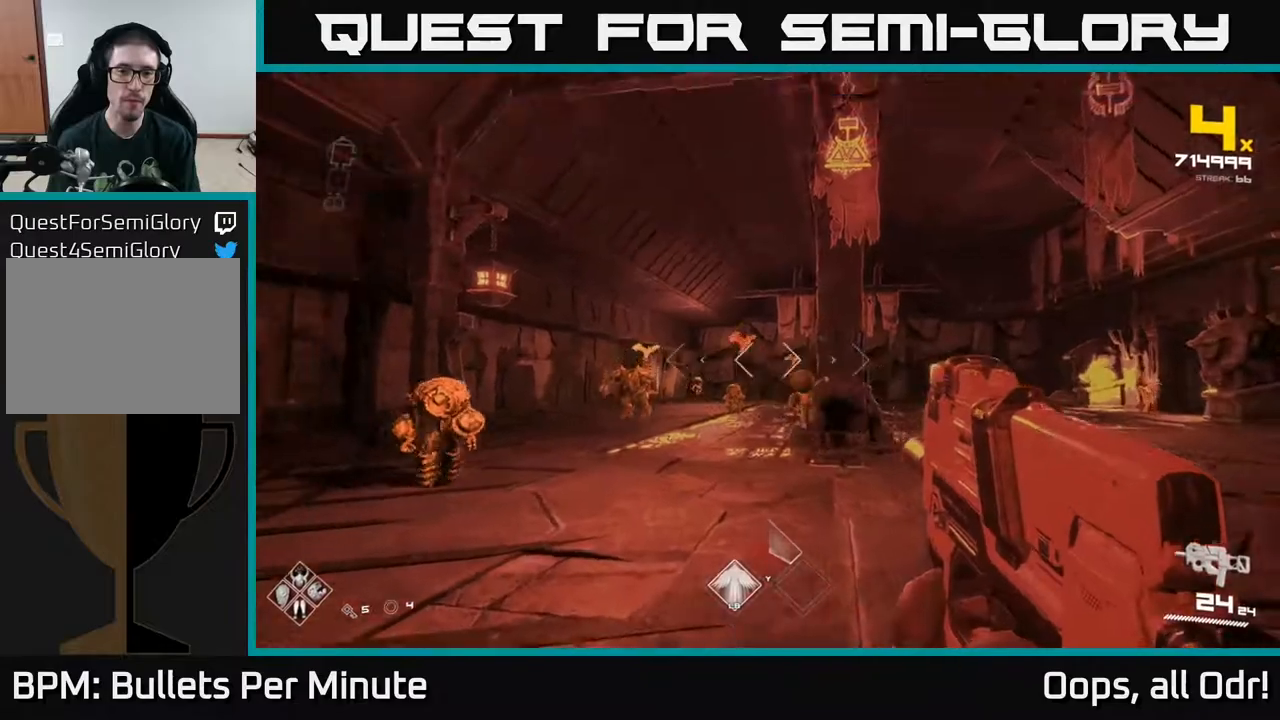
{"buttons": [], "left_stick": "center", "right_stick": "center", "events": [[50, "R2", "up"], [233, "right_stick", "down-left"], [283, "left_stick", "left"], [300, "R2", "down"], [350, "left_stick", "center"], [383, "right_stick", "center"], [400, "R2", "up"]]}
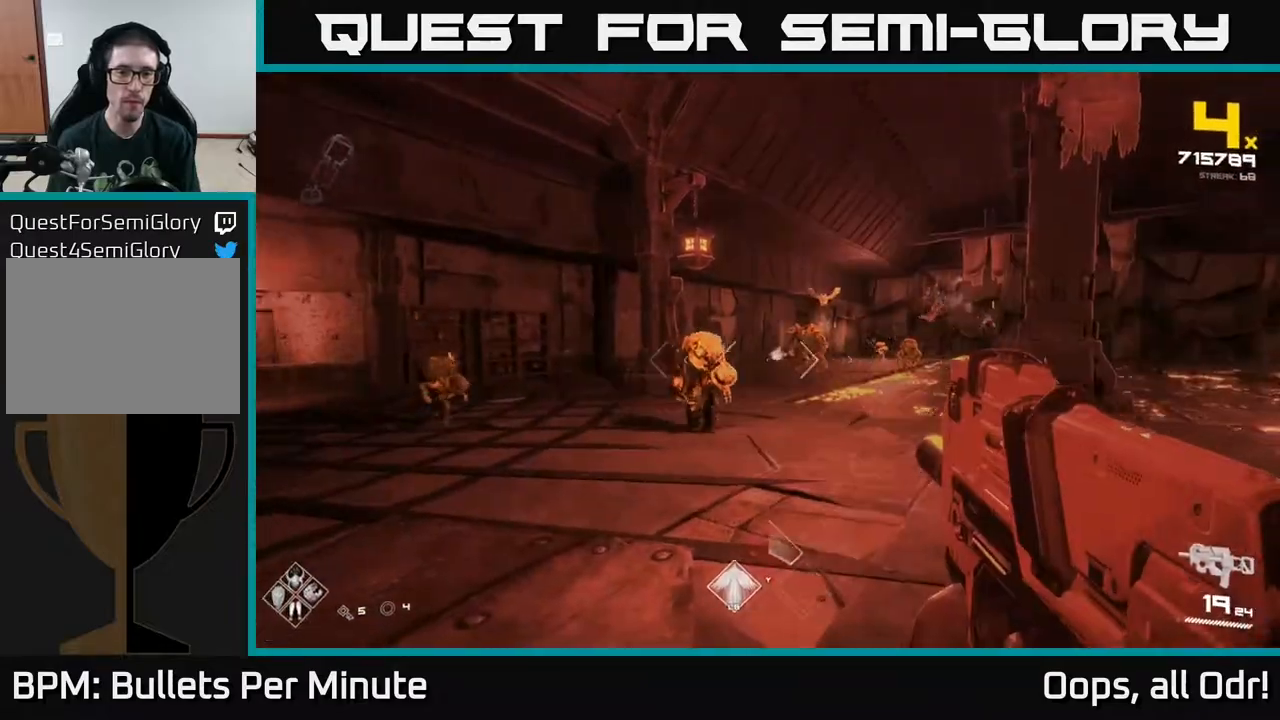
{"buttons": ["R2"], "left_stick": "left", "right_stick": "right", "events": [[17, "right_stick", "left"], [117, "right_stick", "center"], [133, "R2", "down"], [233, "R2", "up"], [267, "left_stick", "up-left"], [300, "right_stick", "right"], [400, "left_stick", "left"], [467, "R2", "down"]]}
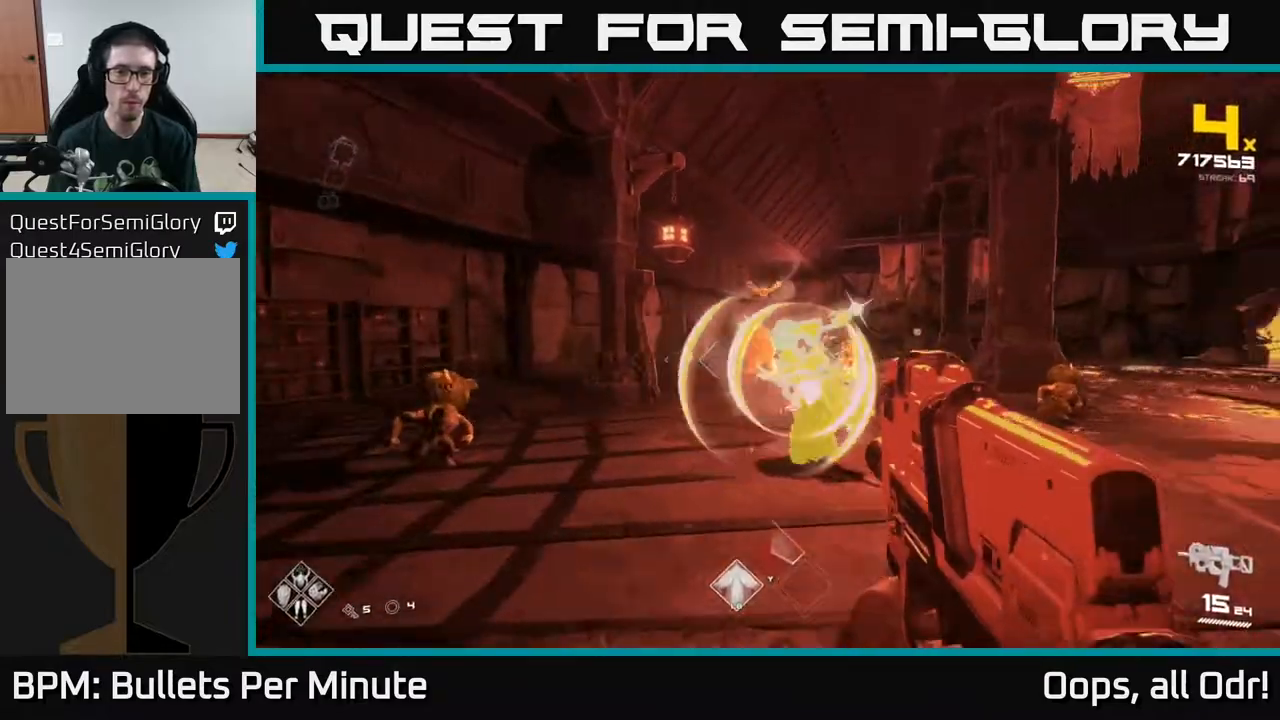
{"buttons": ["R2"], "left_stick": "left", "right_stick": "right", "events": [[17, "right_stick", "center"], [117, "R2", "up"], [117, "right_stick", "left"], [233, "right_stick", "center"], [300, "R2", "down"], [317, "right_stick", "right"]]}
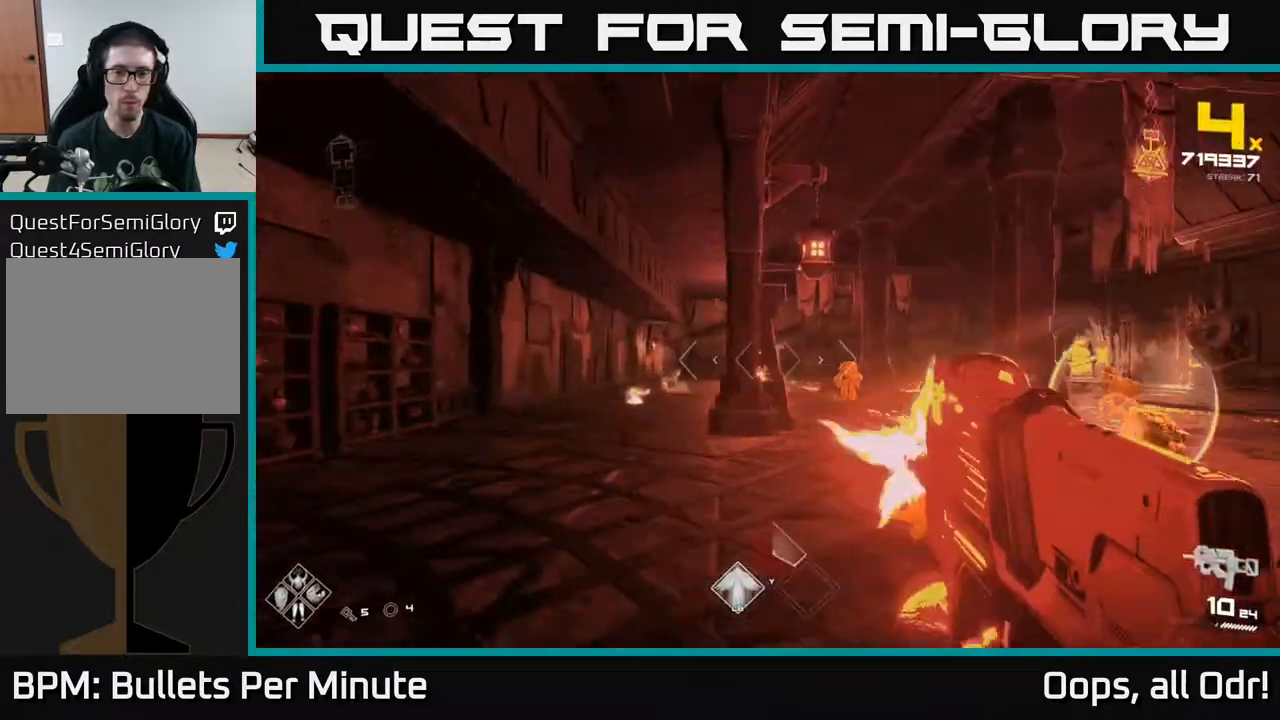
{"buttons": ["A"], "left_stick": "up-left", "right_stick": "center", "events": [[50, "R2", "up"], [100, "left_stick", "up-left"], [100, "right_stick", "center"], [150, "A", "down"], [300, "A", "up"], [417, "A", "down"]]}
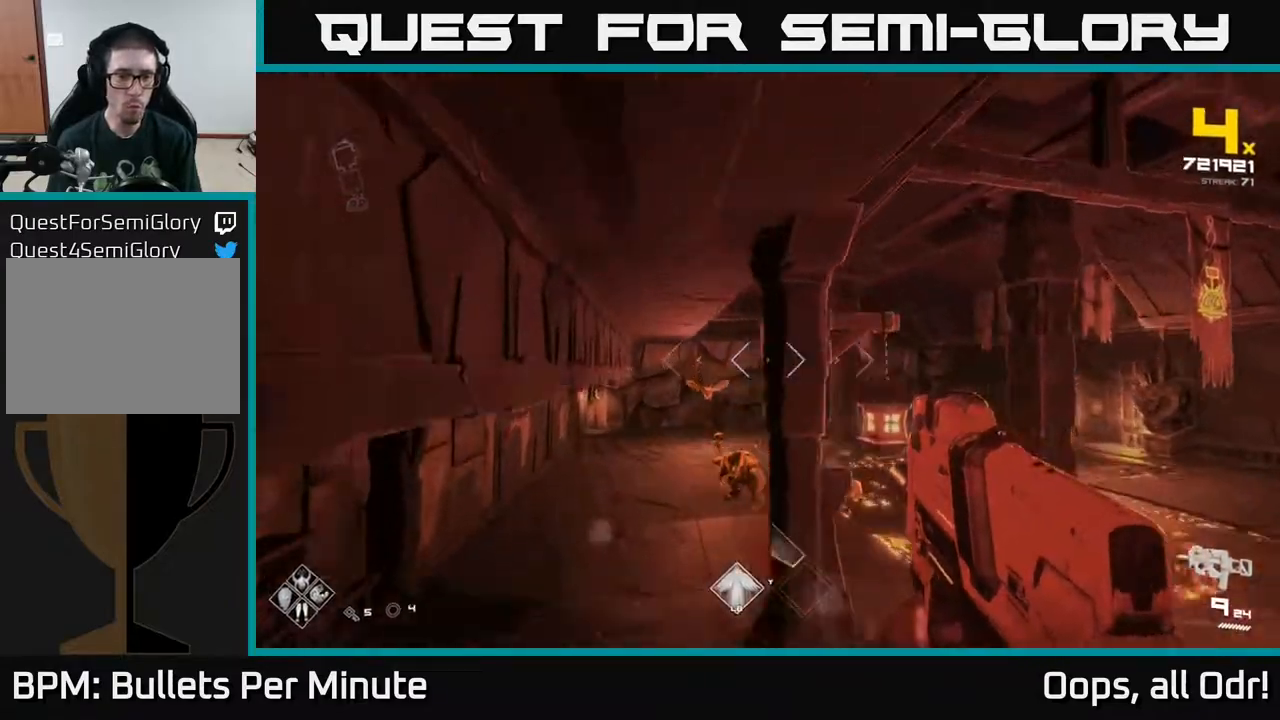
{"buttons": [], "left_stick": "up-left", "right_stick": "right", "events": [[33, "A", "up"], [133, "left_stick", "up"], [167, "right_stick", "down"], [350, "R2", "down"], [350, "right_stick", "center"], [400, "R2", "up"], [467, "right_stick", "right"], [500, "left_stick", "up-left"]]}
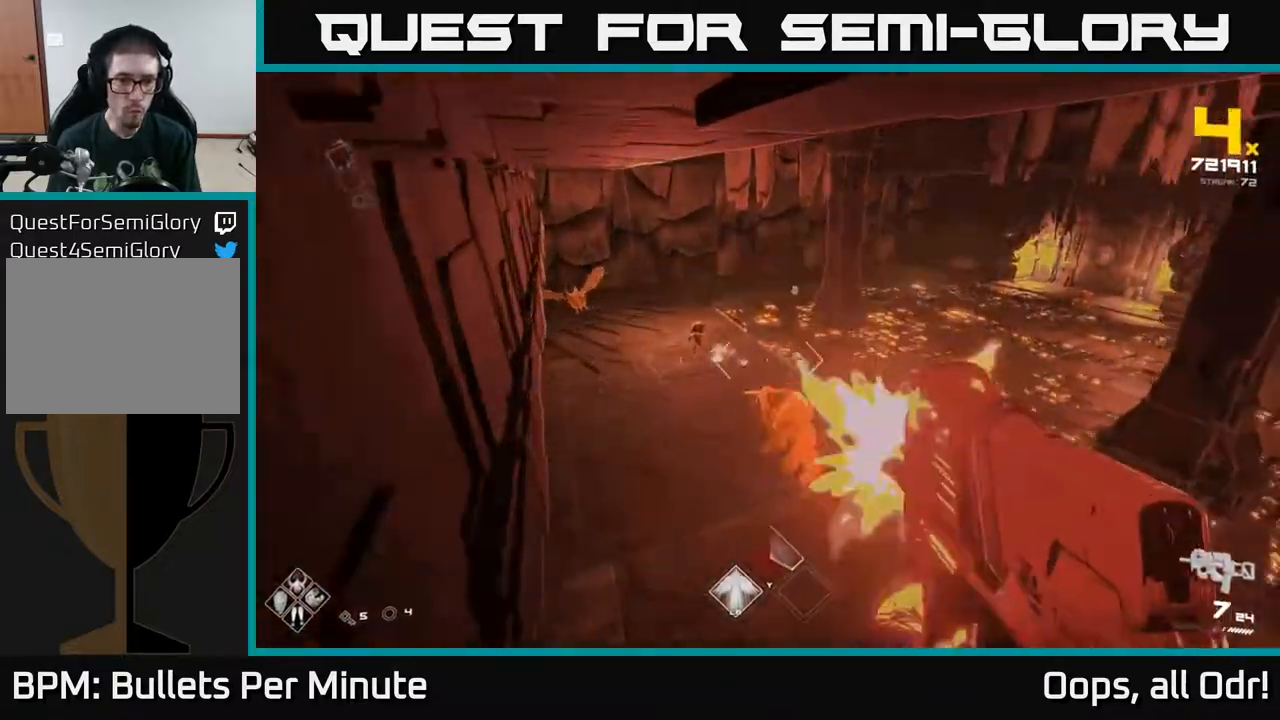
{"buttons": [], "left_stick": "up", "right_stick": "right", "events": [[67, "right_stick", "center"], [217, "R2", "down"], [233, "A", "down"], [233, "left_stick", "up"], [317, "R2", "up"], [333, "A", "up"], [467, "right_stick", "right"]]}
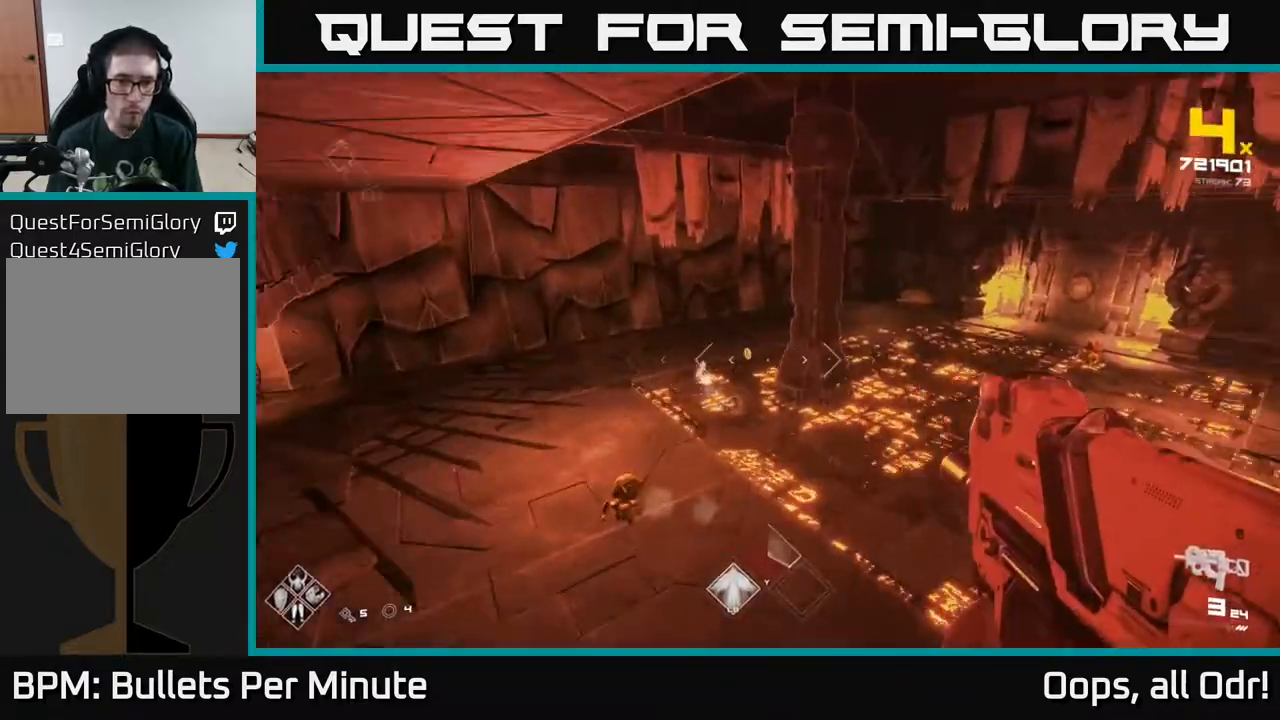
{"buttons": ["A"], "left_stick": "up", "right_stick": "center"}
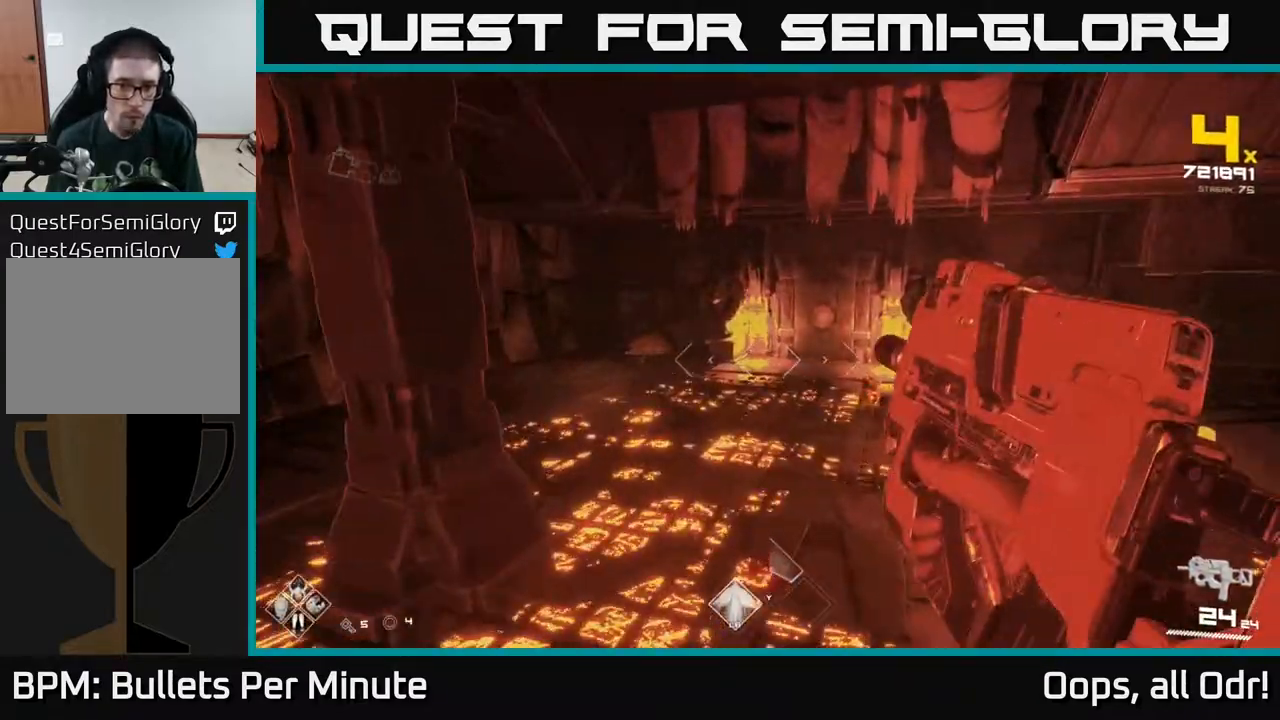
{"buttons": ["A"], "left_stick": "down-left", "right_stick": "center", "events": [[17, "A", "up"], [167, "A", "down"], [217, "left_stick", "up-left"], [300, "A", "up"], [483, "A", "down"], [500, "left_stick", "down-left"]]}
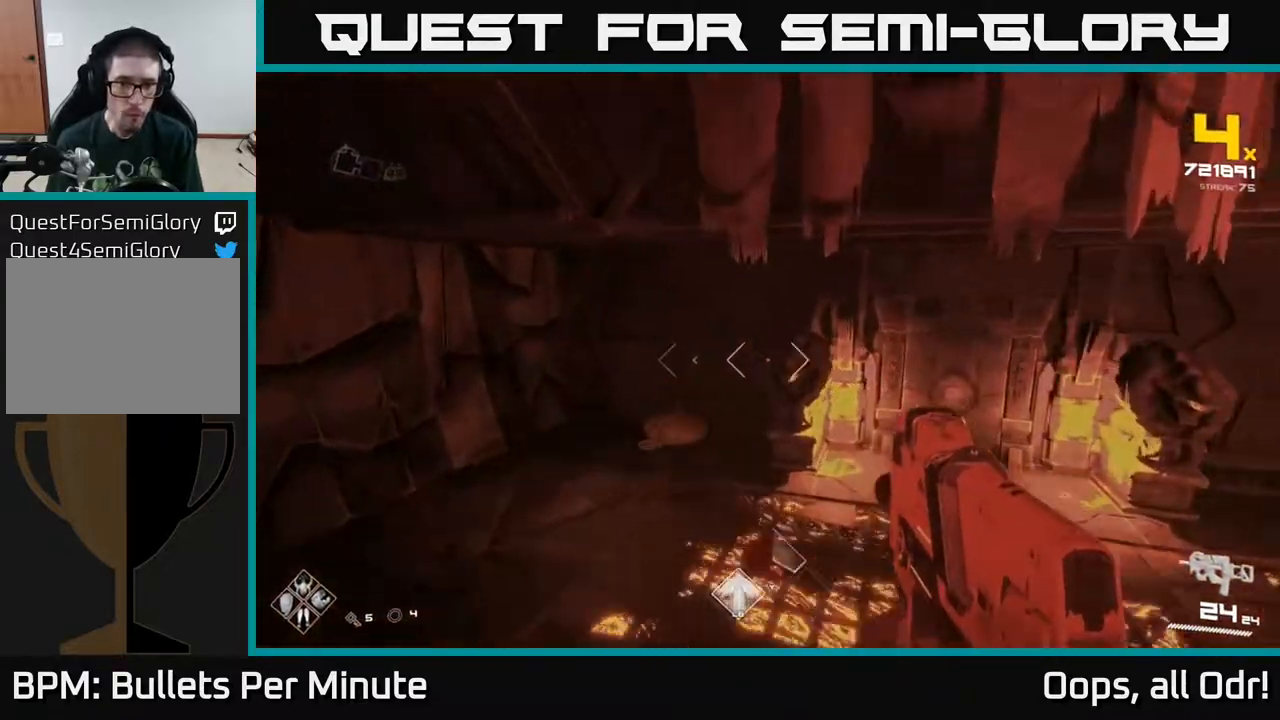
{"buttons": [], "left_stick": "up", "right_stick": "right", "events": [[50, "left_stick", "down-right"], [67, "A", "up"], [200, "left_stick", "right"], [217, "right_stick", "right"], [300, "left_stick", "up"]]}
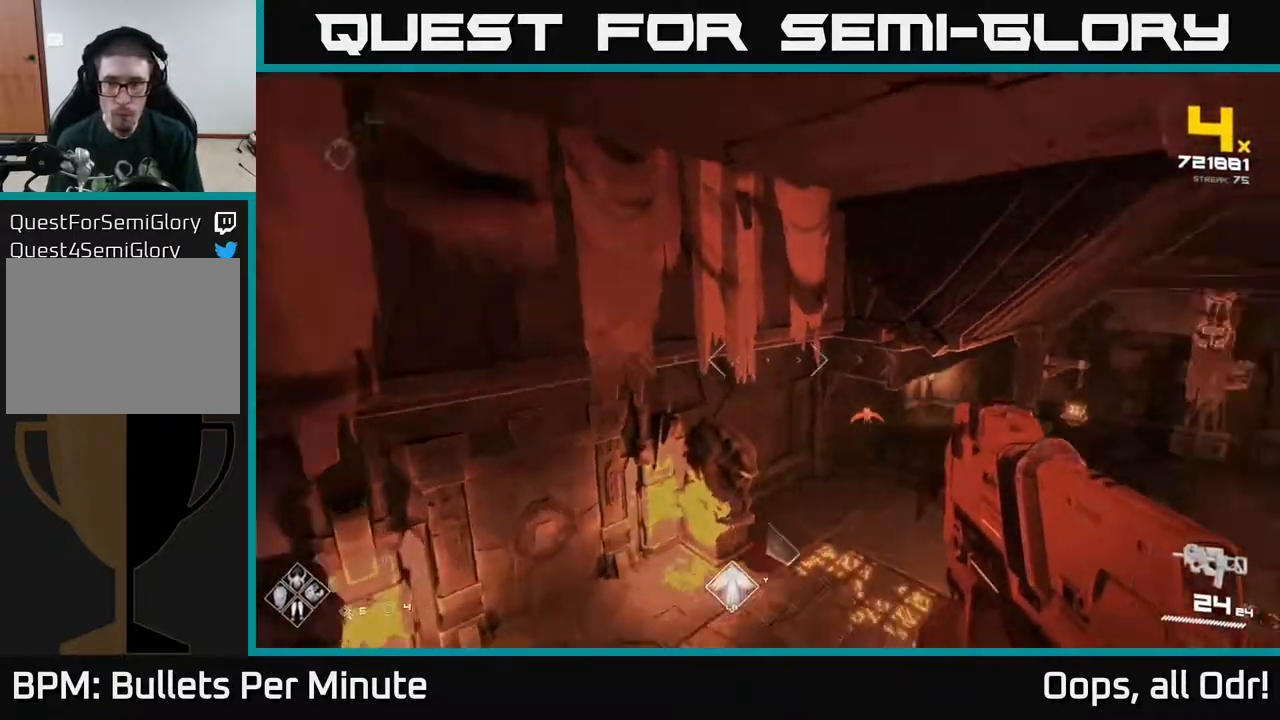
{"buttons": [], "left_stick": "right", "right_stick": "right", "events": [[200, "left_stick", "up-left"], [217, "right_stick", "center"], [300, "A", "down"], [300, "left_stick", "up-right"], [367, "A", "up"], [367, "left_stick", "right"], [500, "right_stick", "right"]]}
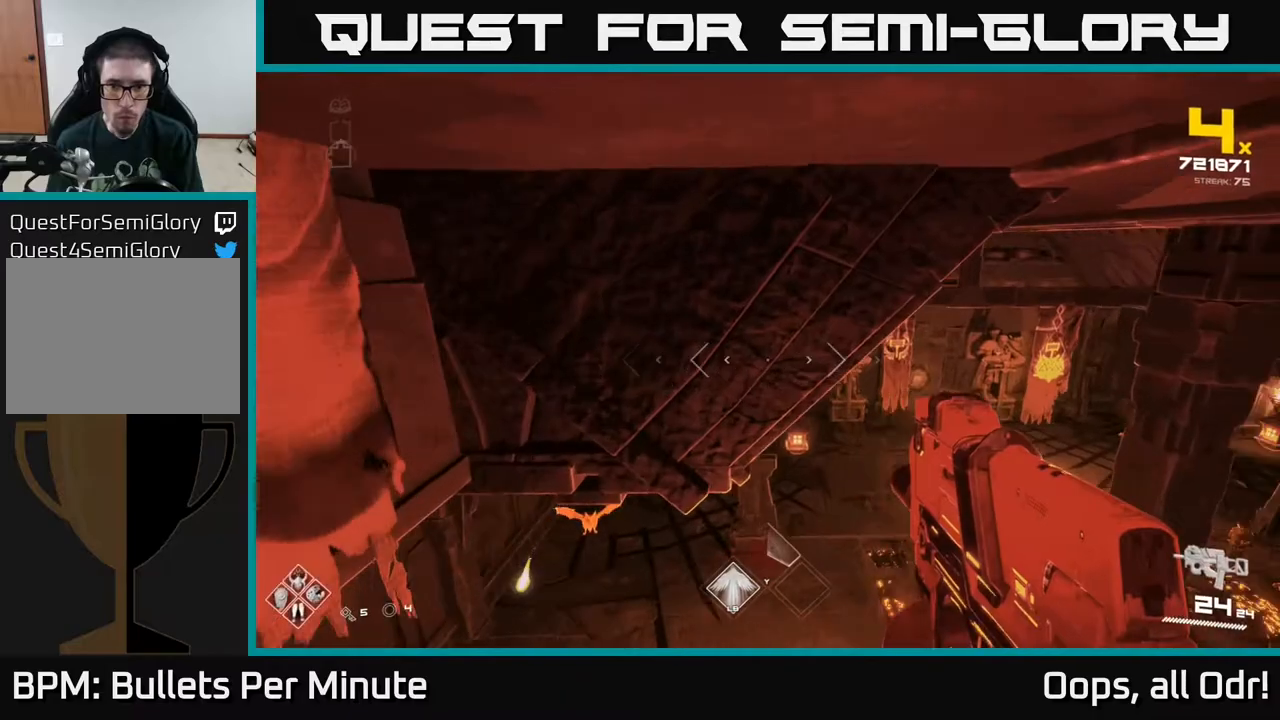
{"buttons": [], "left_stick": "up", "right_stick": "center", "events": [[200, "right_stick", "center"], [250, "left_stick", "up-left"], [483, "left_stick", "up"]]}
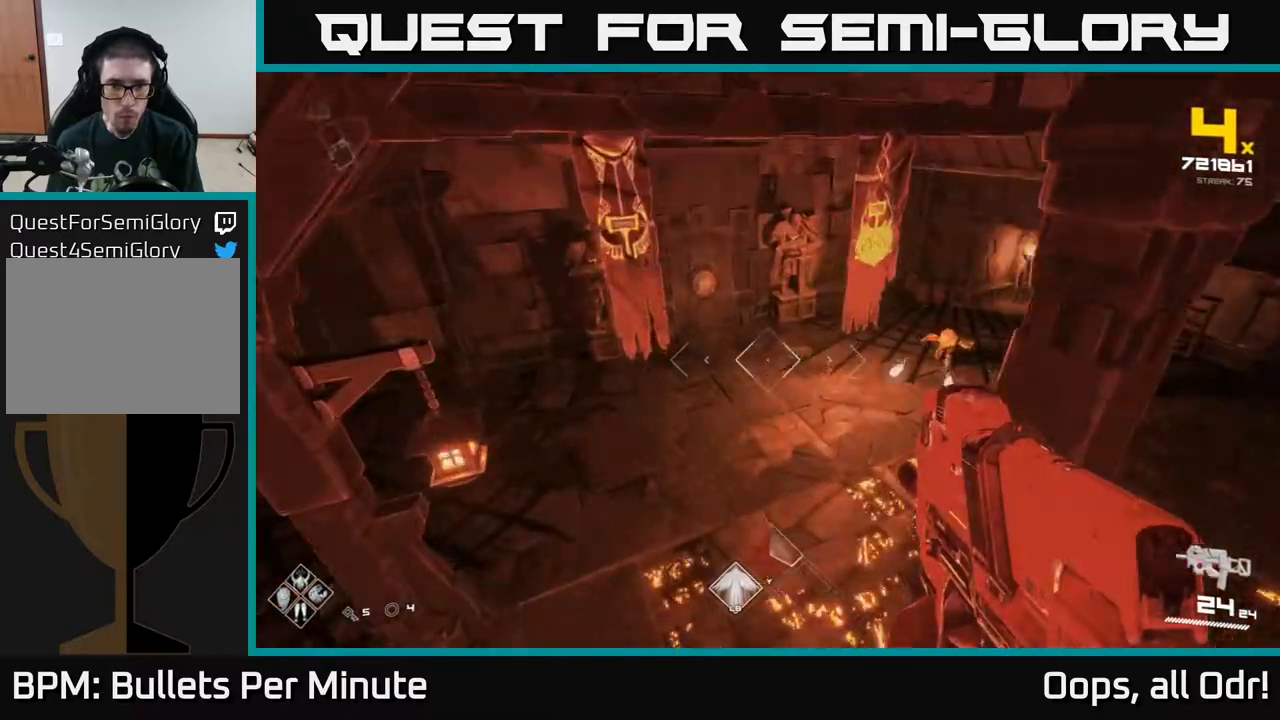
{"buttons": [], "left_stick": "down-left", "right_stick": "right", "events": [[150, "right_stick", "right"], [267, "left_stick", "left"], [417, "left_stick", "down-left"]]}
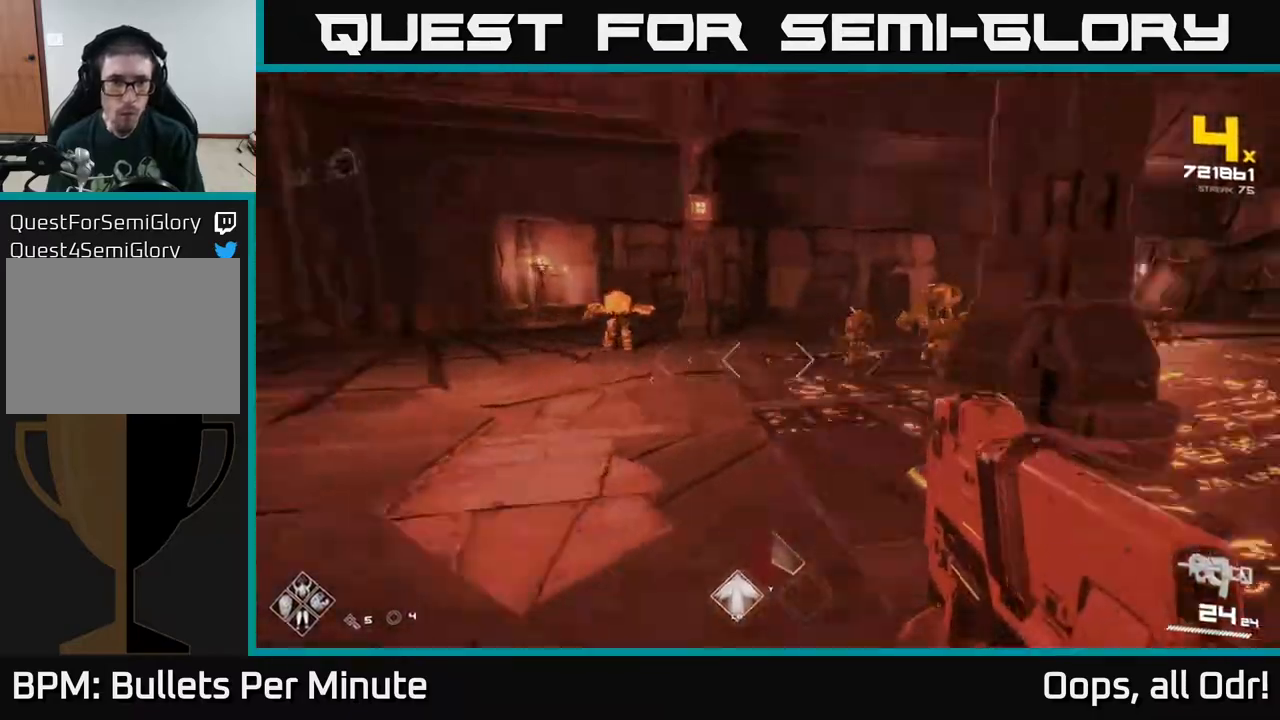
{"buttons": [], "left_stick": "up-left", "right_stick": "down-right", "events": [[83, "left_stick", "left"], [83, "right_stick", "center"], [117, "A", "down"], [200, "A", "up"], [333, "R2", "down"], [333, "left_stick", "up"], [350, "right_stick", "right"], [417, "R2", "up"], [450, "left_stick", "up-left"], [483, "right_stick", "down-right"]]}
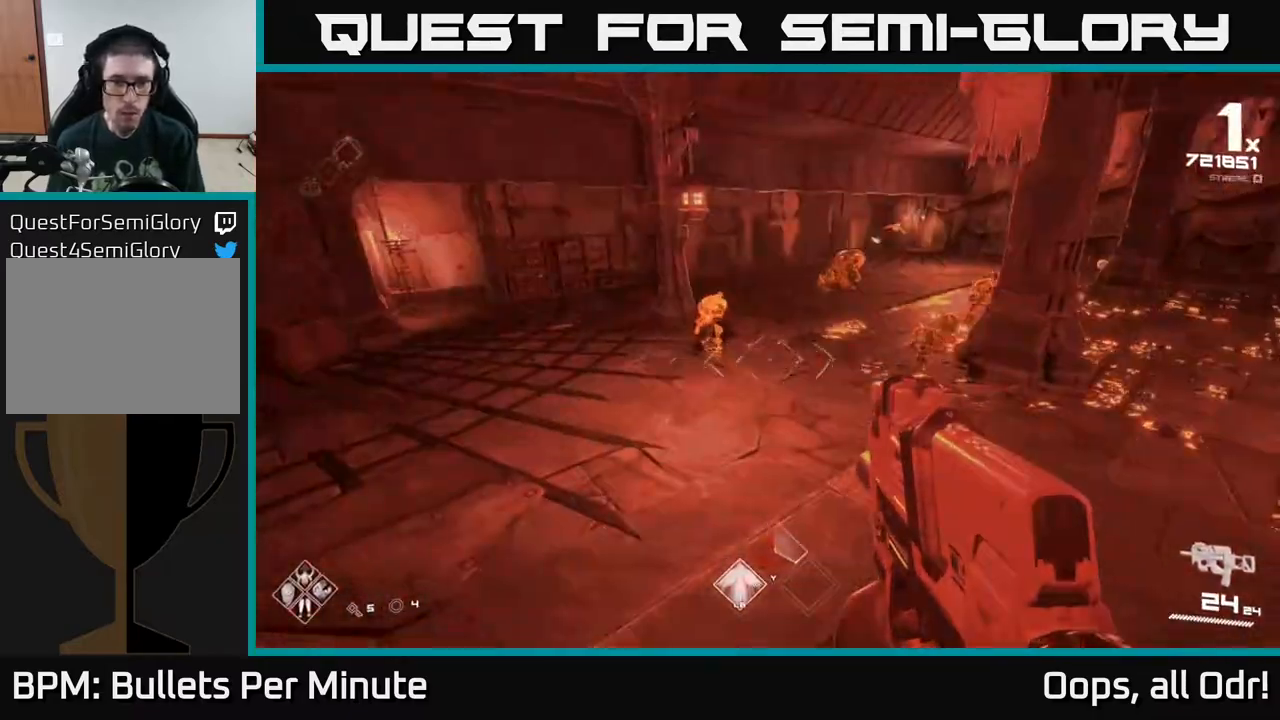
{"buttons": [], "left_stick": "down-left", "right_stick": "down-right", "events": [[50, "right_stick", "center"], [167, "right_stick", "right"], [217, "right_stick", "up-right"], [317, "R2", "down"], [350, "left_stick", "down-left"], [367, "right_stick", "center"], [417, "R2", "up"], [450, "right_stick", "down-right"]]}
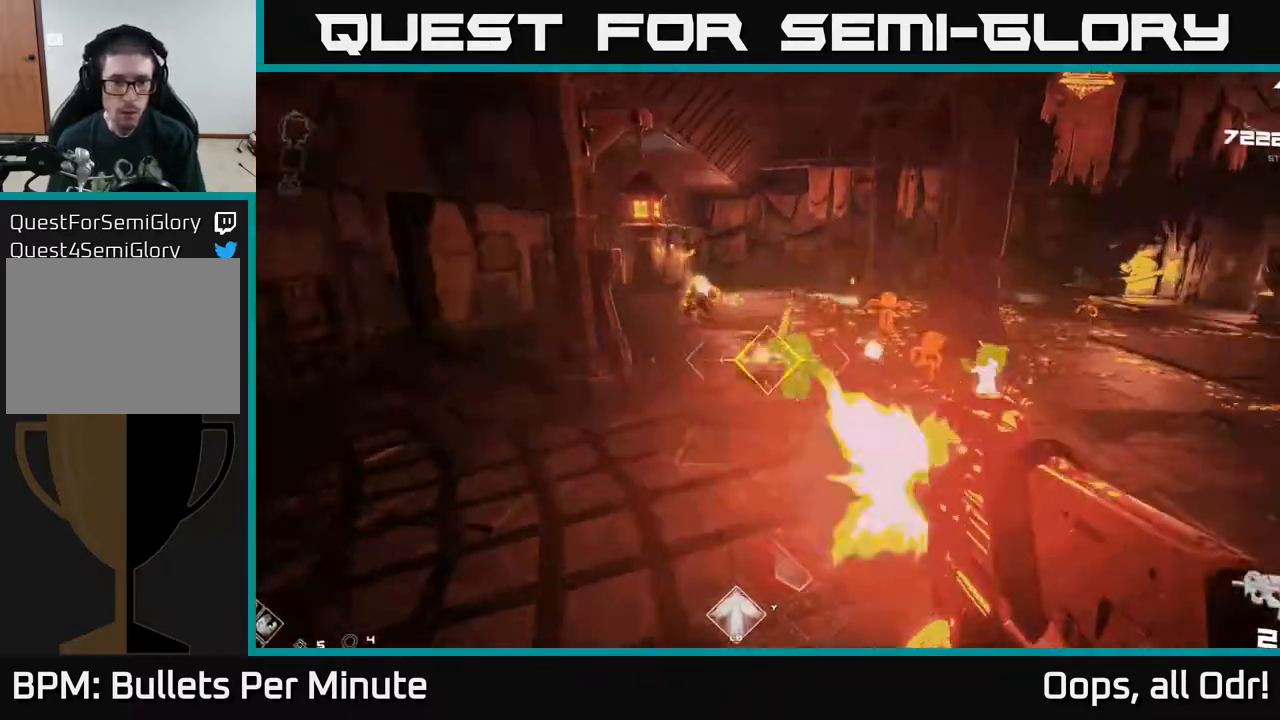
{"buttons": ["R2"], "left_stick": "left", "right_stick": "up-left", "events": [[17, "right_stick", "right"], [33, "left_stick", "up-left"], [133, "R2", "down"], [167, "left_stick", "center"], [183, "right_stick", "center"], [200, "R2", "up"], [283, "left_stick", "left"], [333, "right_stick", "right"], [467, "R2", "down"], [500, "right_stick", "up-left"]]}
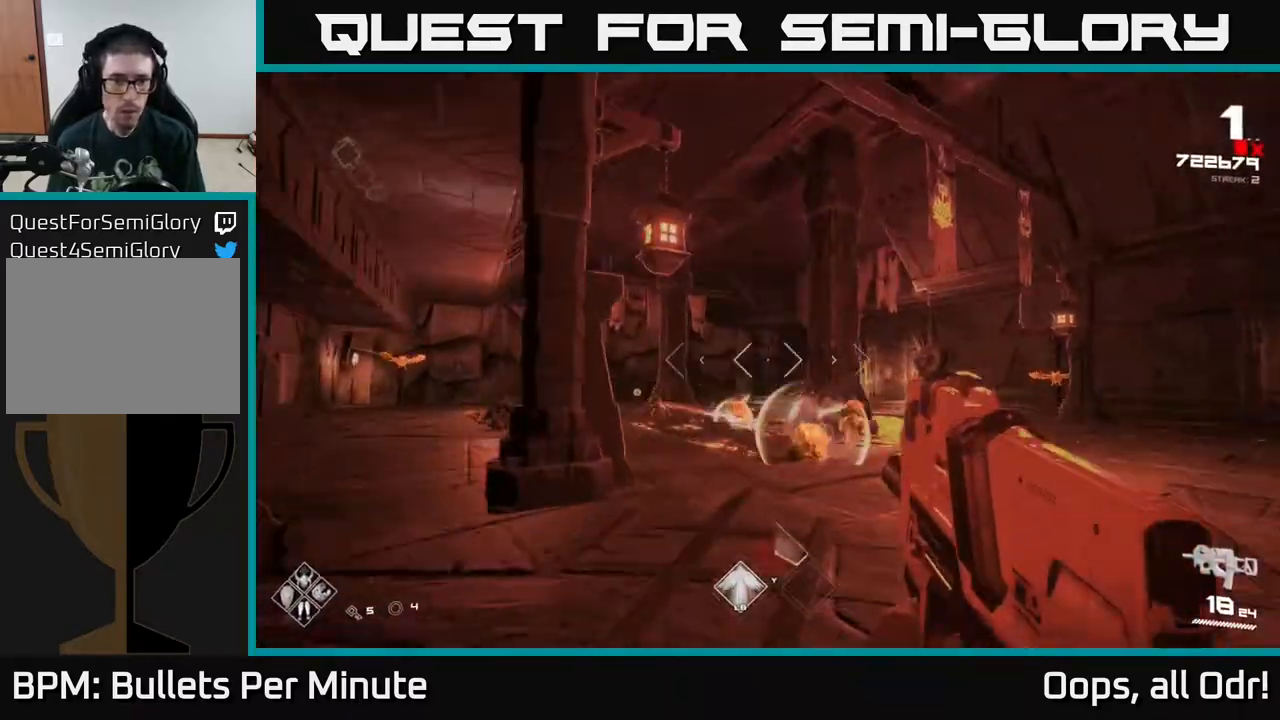
{"buttons": [], "left_stick": "up", "right_stick": "center", "events": [[83, "R2", "up"], [83, "right_stick", "center"], [300, "A", "down"], [333, "left_stick", "up-left"], [433, "A", "up"], [483, "left_stick", "up"]]}
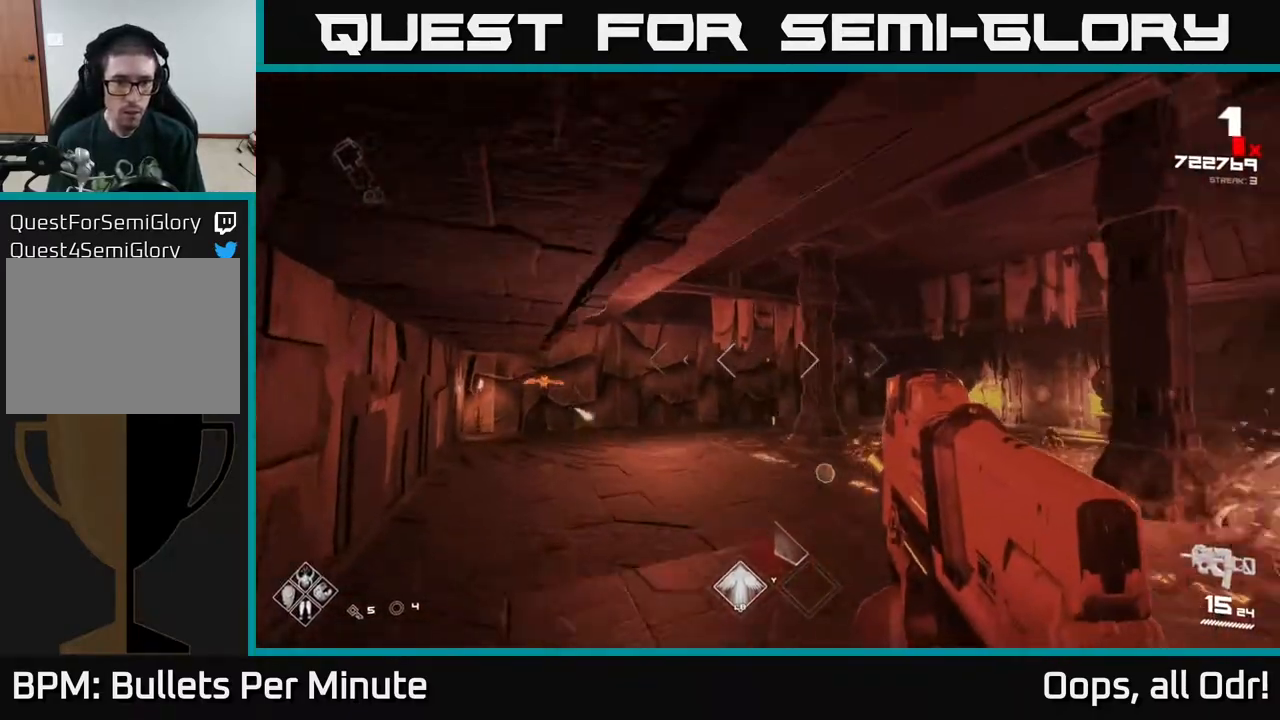
{"buttons": ["A"], "left_stick": "up-left", "right_stick": "center", "events": [[83, "left_stick", "up-right"], [217, "right_stick", "down-left"], [333, "right_stick", "center"], [417, "A", "down"], [500, "left_stick", "up-left"]]}
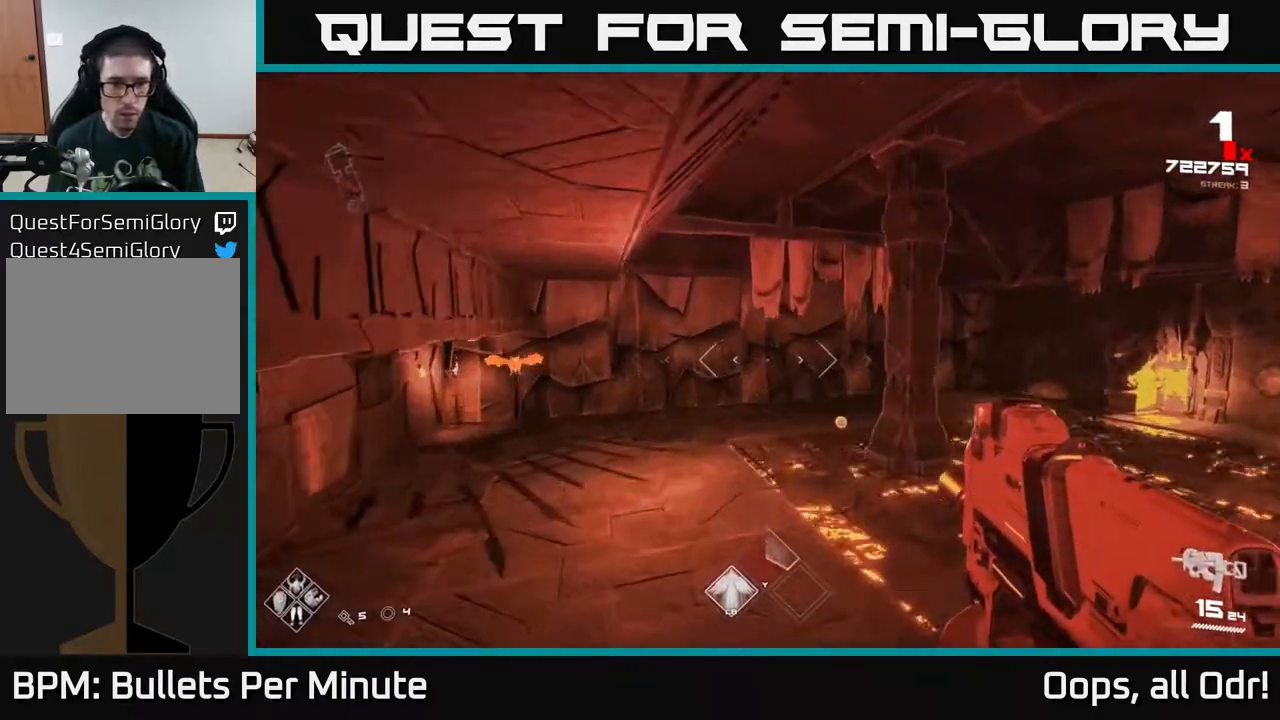
{"buttons": [], "left_stick": "up", "right_stick": "left", "events": [[17, "A", "up"], [117, "right_stick", "left"], [250, "left_stick", "up-right"], [317, "R2", "down"], [350, "right_stick", "center"], [417, "R2", "up"], [467, "left_stick", "up"], [483, "right_stick", "left"]]}
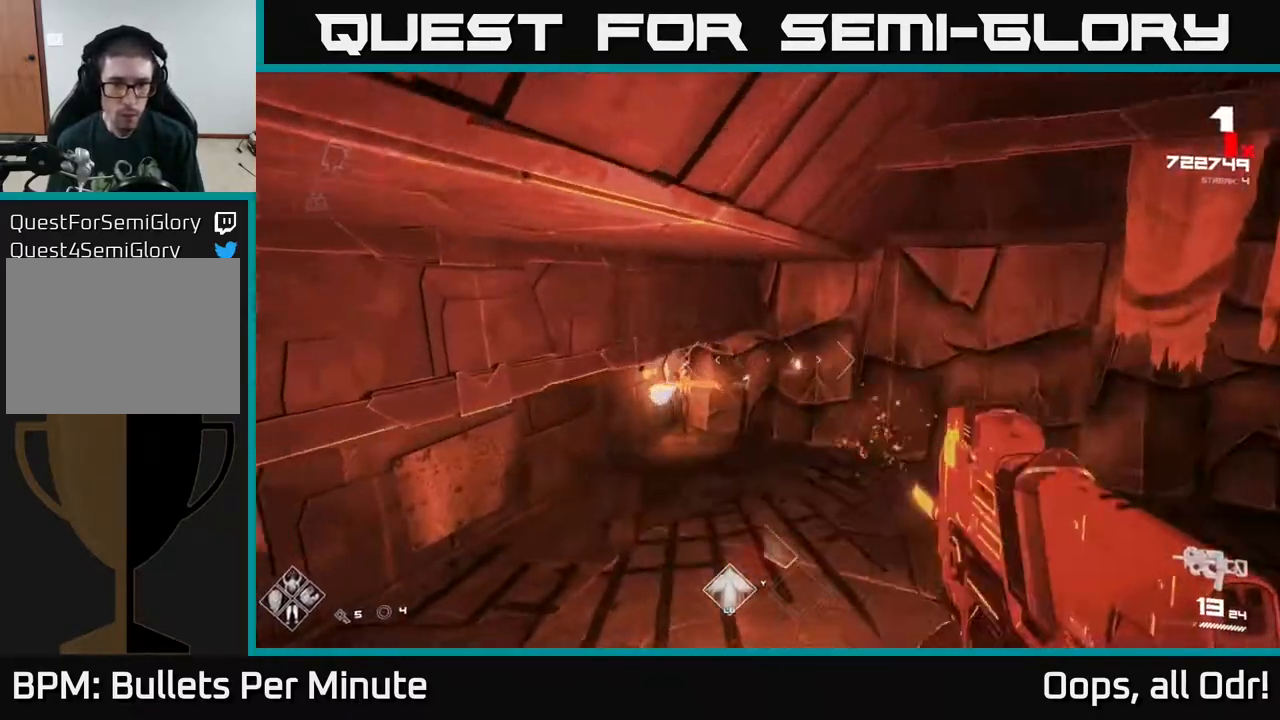
{"buttons": [], "left_stick": "up-right", "right_stick": "right", "events": [[83, "left_stick", "up-right"], [183, "R2", "down"], [283, "R2", "up"], [367, "right_stick", "center"], [483, "right_stick", "right"]]}
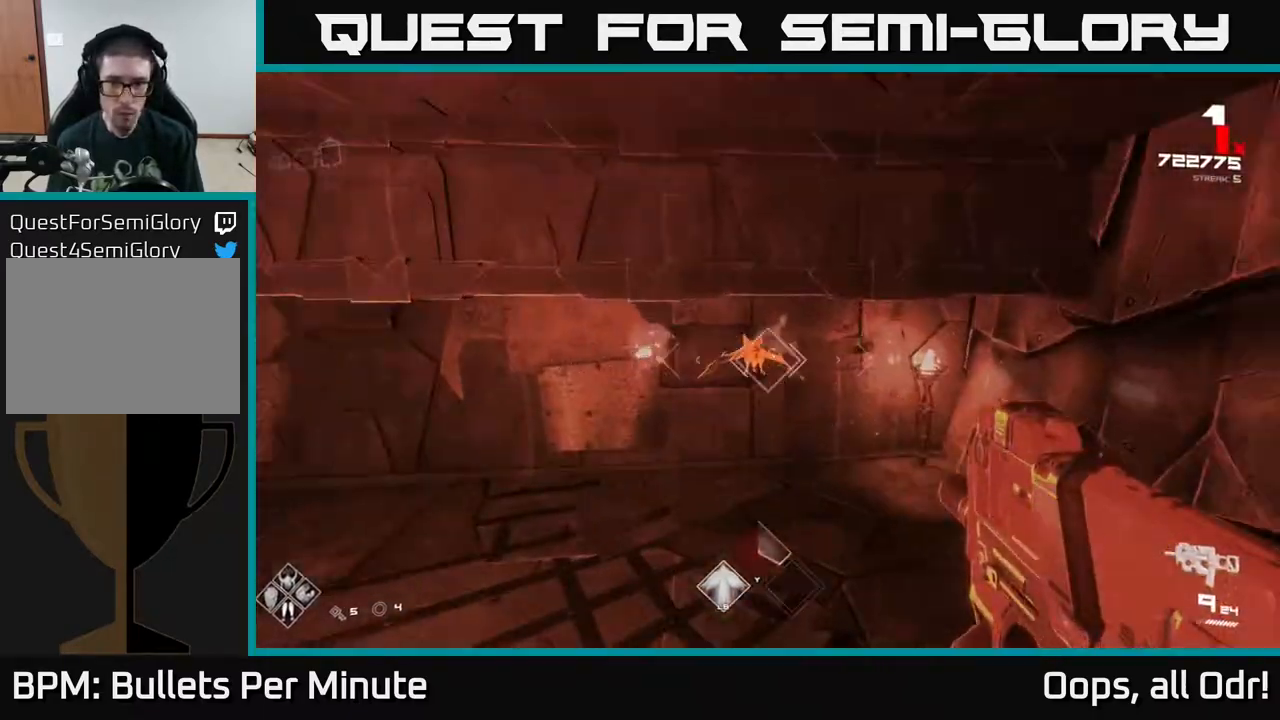
{"buttons": ["R2"], "left_stick": "down-left", "right_stick": "left", "events": [[67, "R2", "down"], [100, "left_stick", "up-left"], [100, "right_stick", "left"], [183, "R2", "up"], [200, "left_stick", "center"], [250, "left_stick", "down-right"], [333, "left_stick", "down-left"], [367, "right_stick", "center"], [433, "right_stick", "left"], [467, "R2", "down"]]}
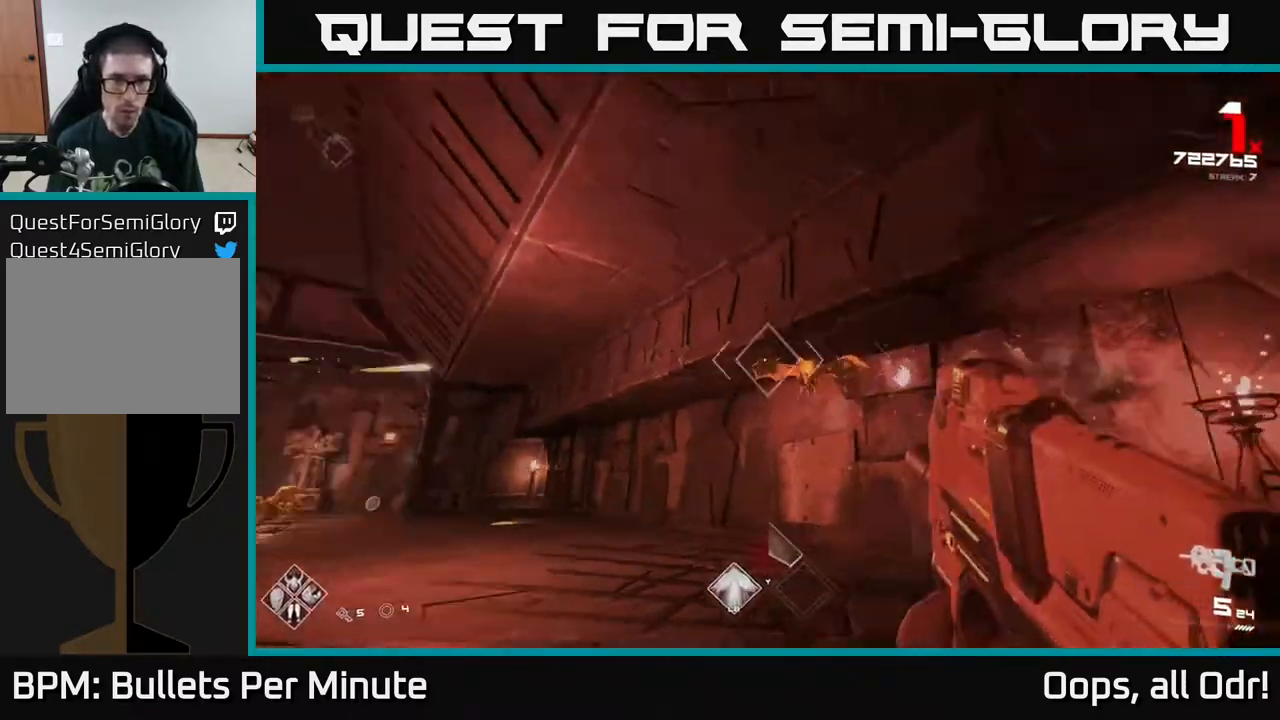
{"buttons": [], "left_stick": "up-left", "right_stick": "center", "events": [[33, "right_stick", "center"], [67, "R2", "up"], [300, "right_stick", "down-left"], [350, "left_stick", "left"], [467, "right_stick", "center"], [483, "left_stick", "up-left"]]}
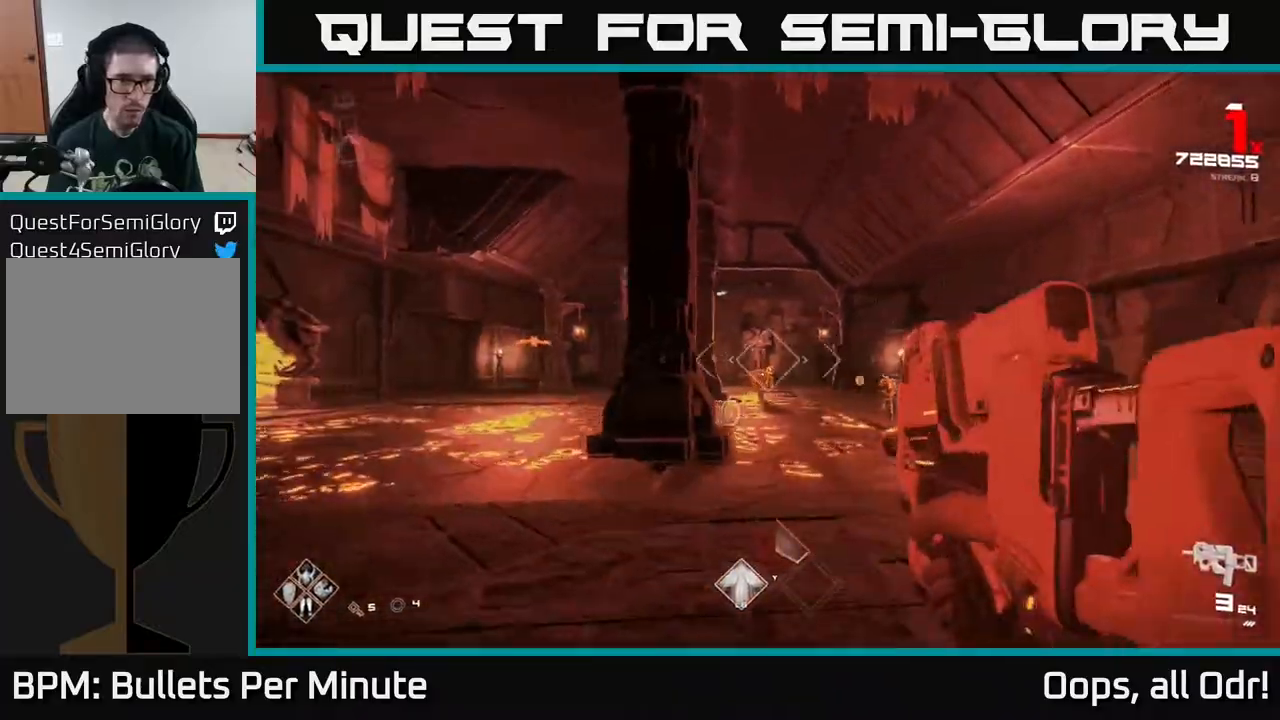
{"buttons": [], "left_stick": "up-left", "right_stick": "center", "events": [[183, "left_stick", "left"], [317, "A", "down"], [317, "left_stick", "up-left"], [450, "A", "up"]]}
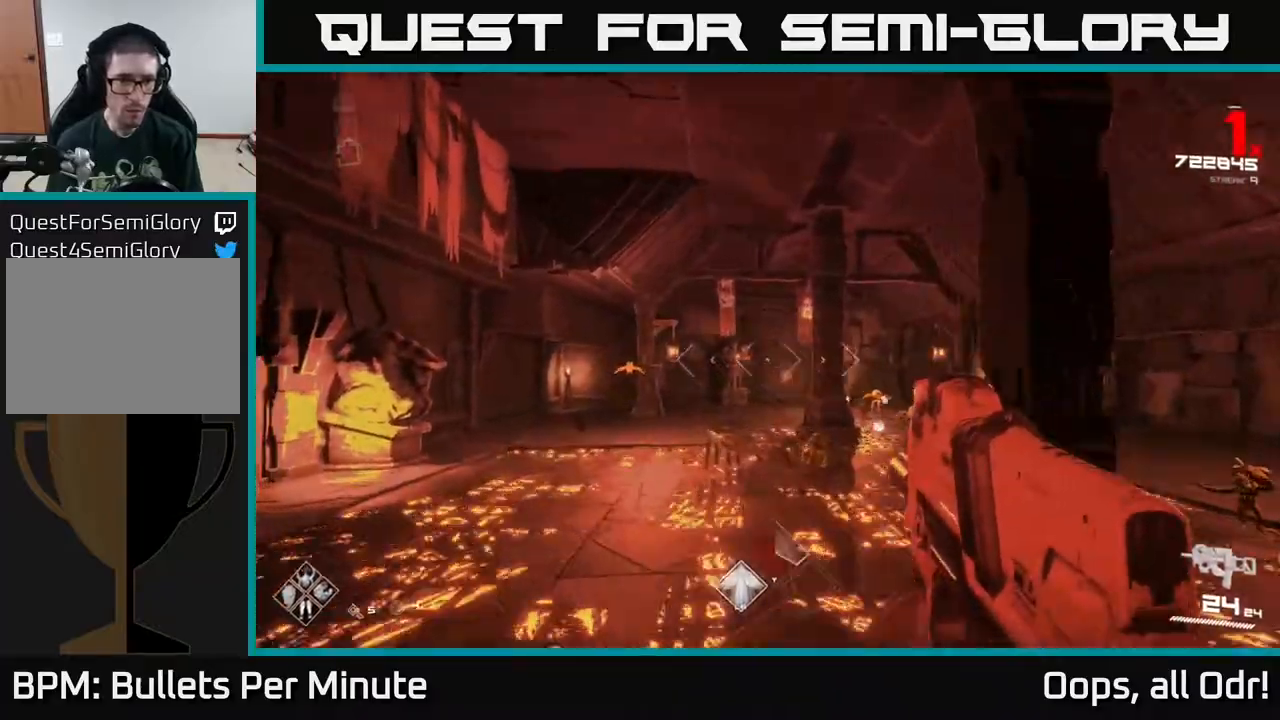
{"buttons": [], "left_stick": "up-left", "right_stick": "right", "events": [[117, "right_stick", "down-left"], [183, "left_stick", "center"], [200, "R2", "down"], [200, "right_stick", "center"], [300, "R2", "up"], [367, "left_stick", "up-left"], [500, "right_stick", "right"]]}
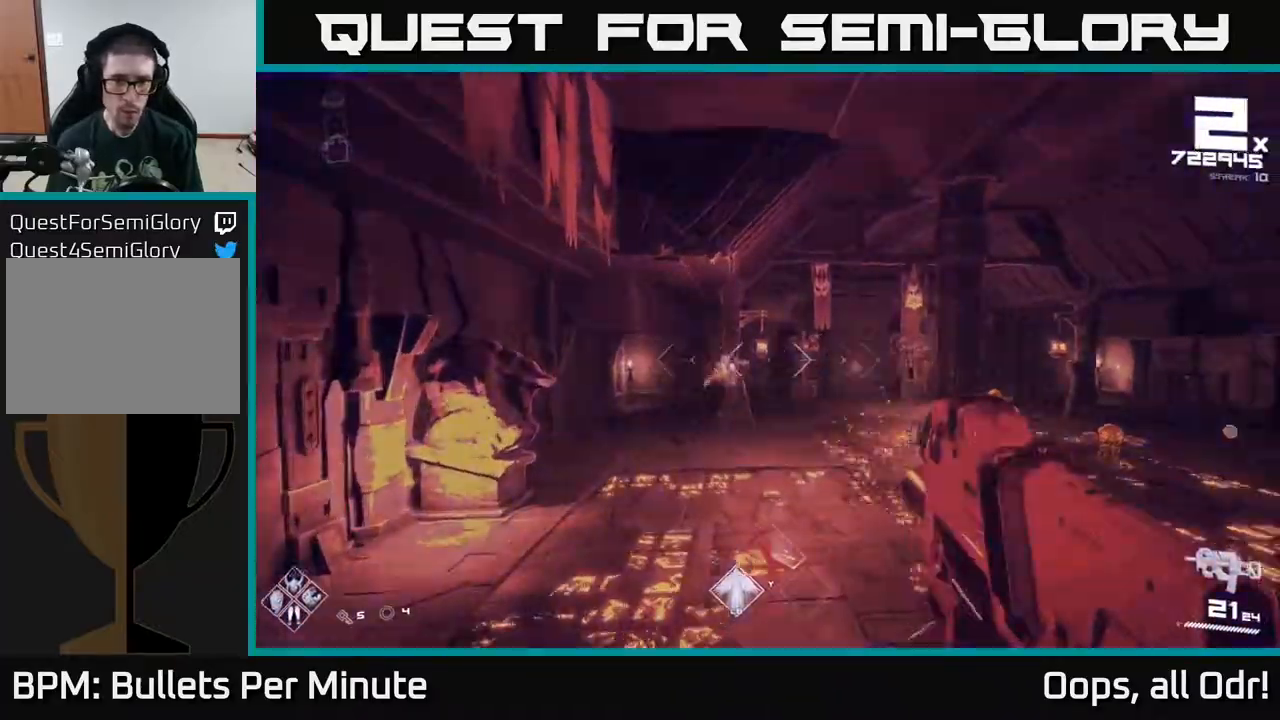
{"buttons": ["R2"], "left_stick": "up-left", "right_stick": "center", "events": [[50, "left_stick", "left"], [117, "R2", "down"], [233, "R2", "up"], [233, "left_stick", "center"], [283, "right_stick", "center"], [300, "left_stick", "left"], [433, "R2", "down"], [450, "left_stick", "up-left"]]}